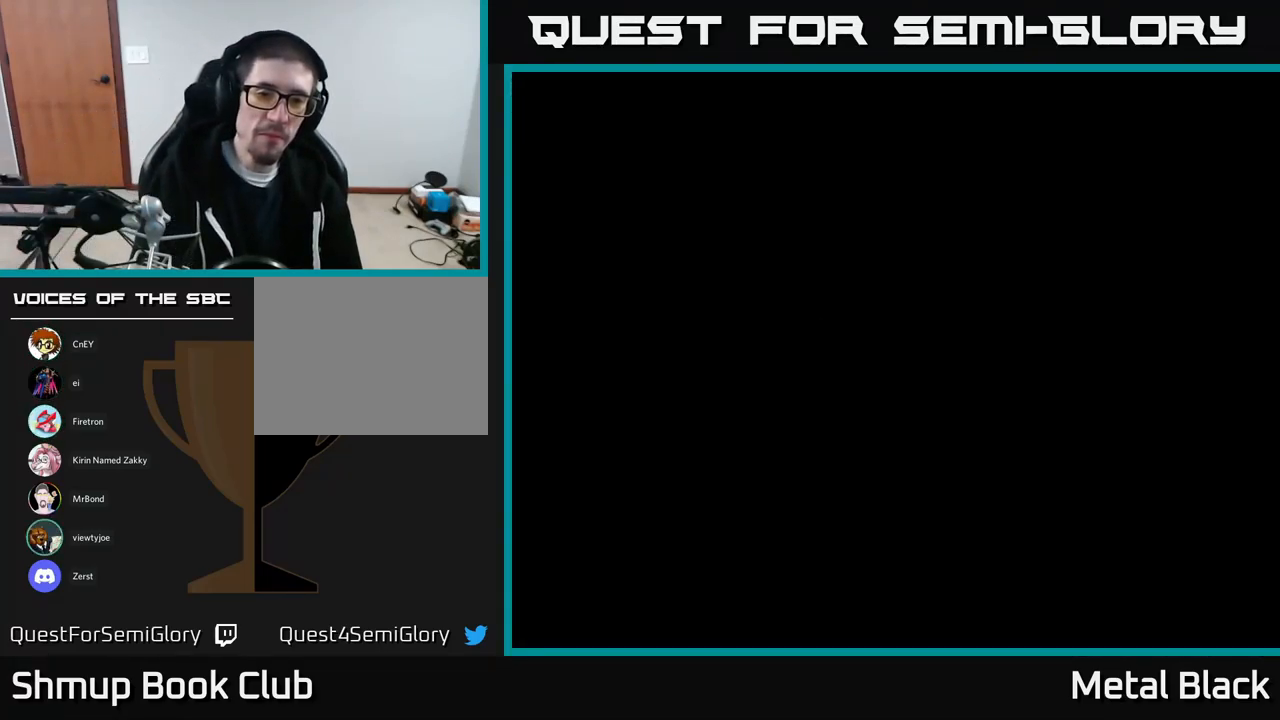
Gameplay with a controller (Xbox layout); each line is a JSON object with the inputs held at the frame after it. "events" lists button and stick changes between this image and that frame as [ms after this image, input, new state], when the widget could be followed in between. Not read: left_stick right_stick.
{"buttons": [], "events": [[17, "START", "down"], [150, "START", "up"]]}
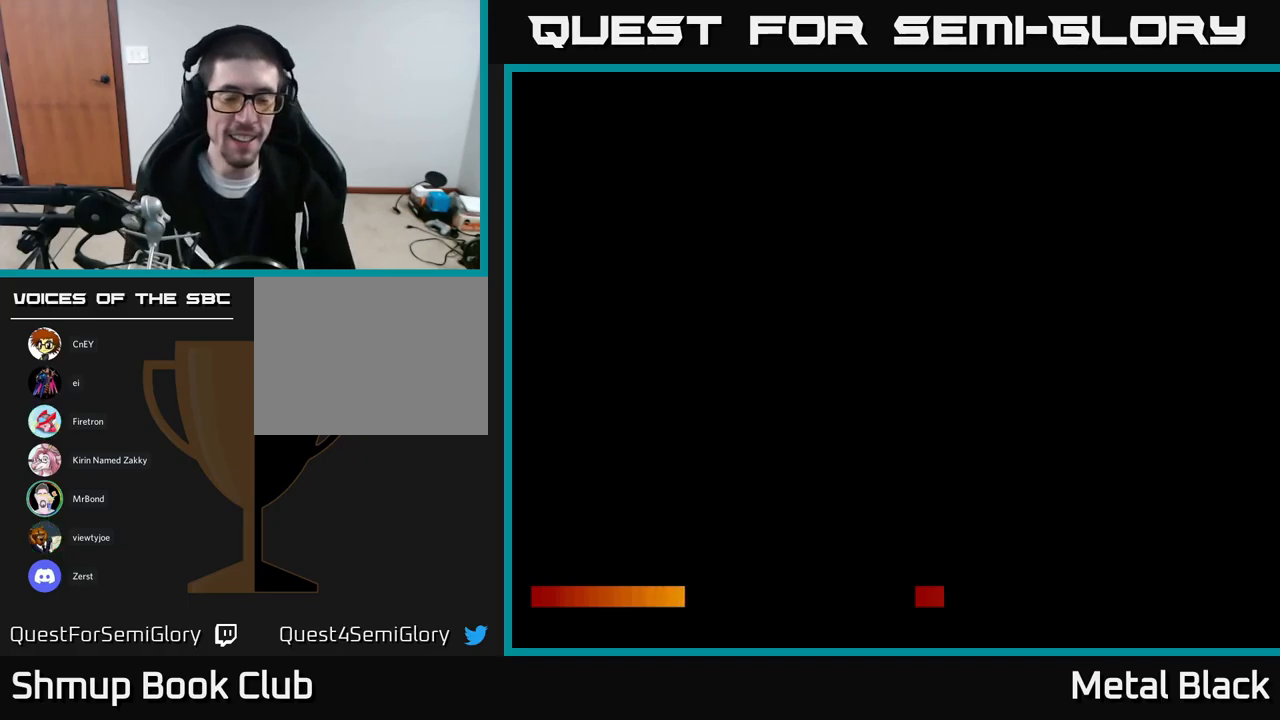
{"buttons": [], "events": []}
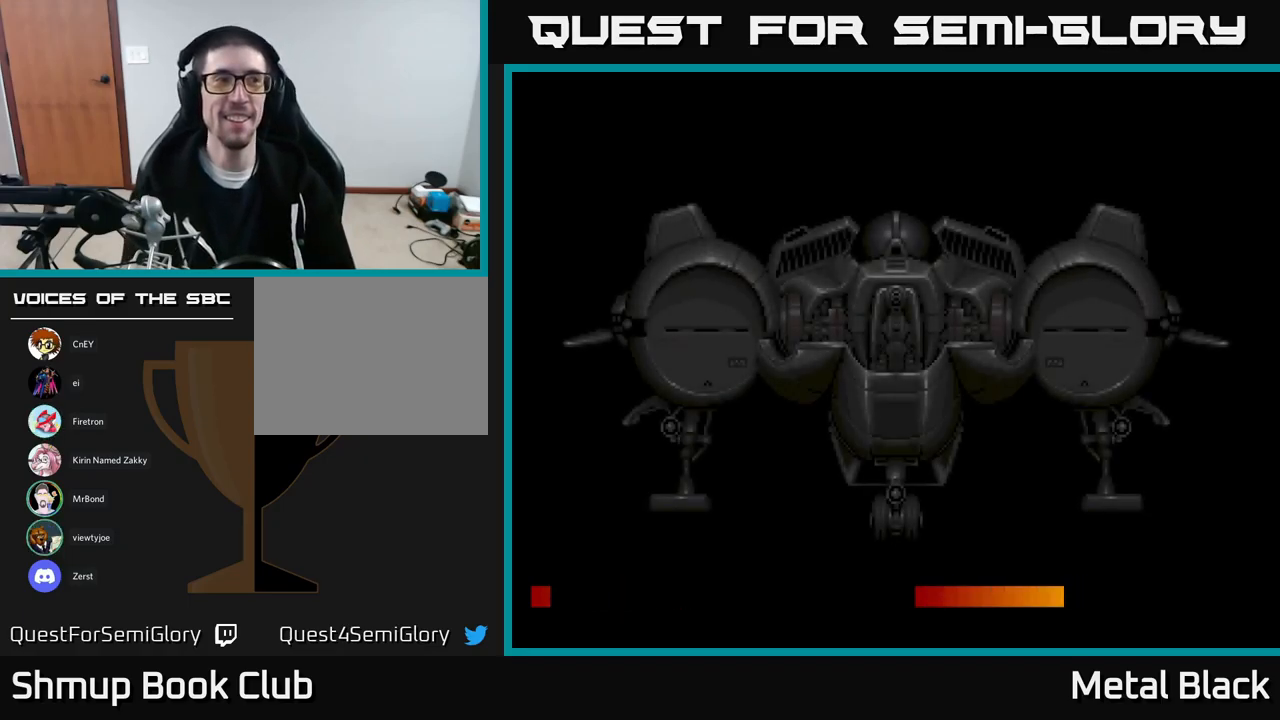
{"buttons": [], "events": []}
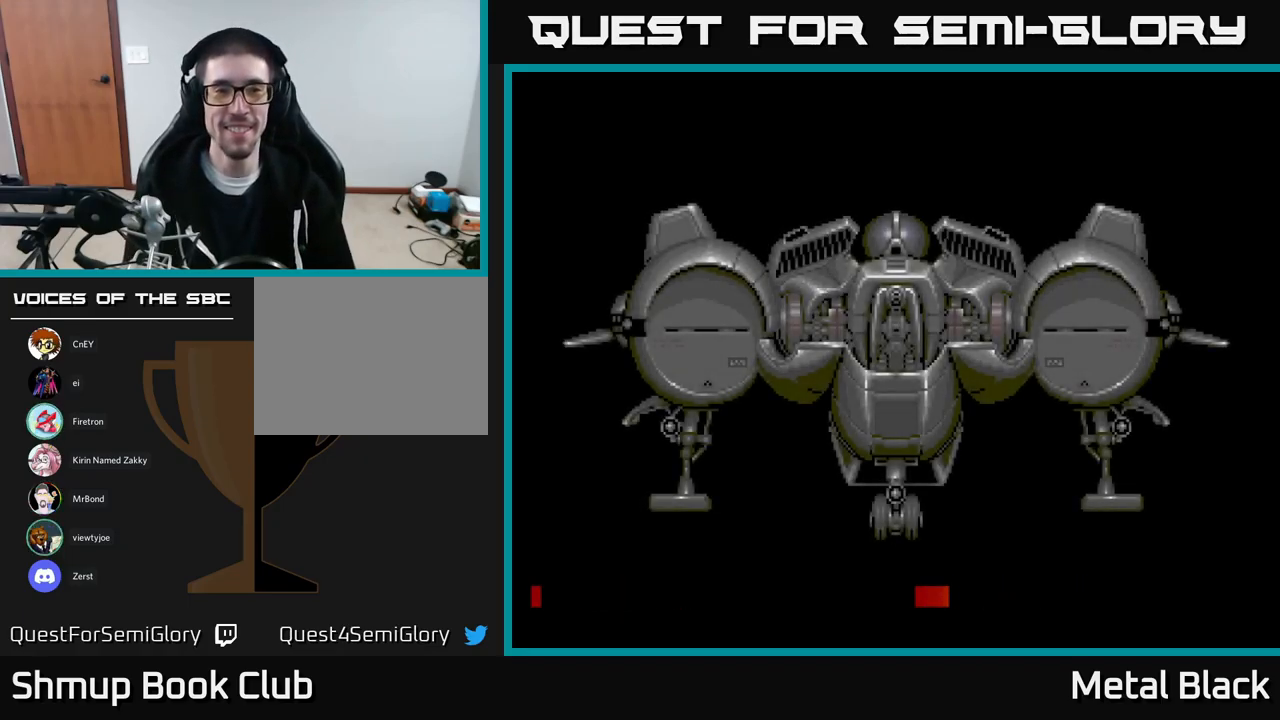
{"buttons": [], "events": []}
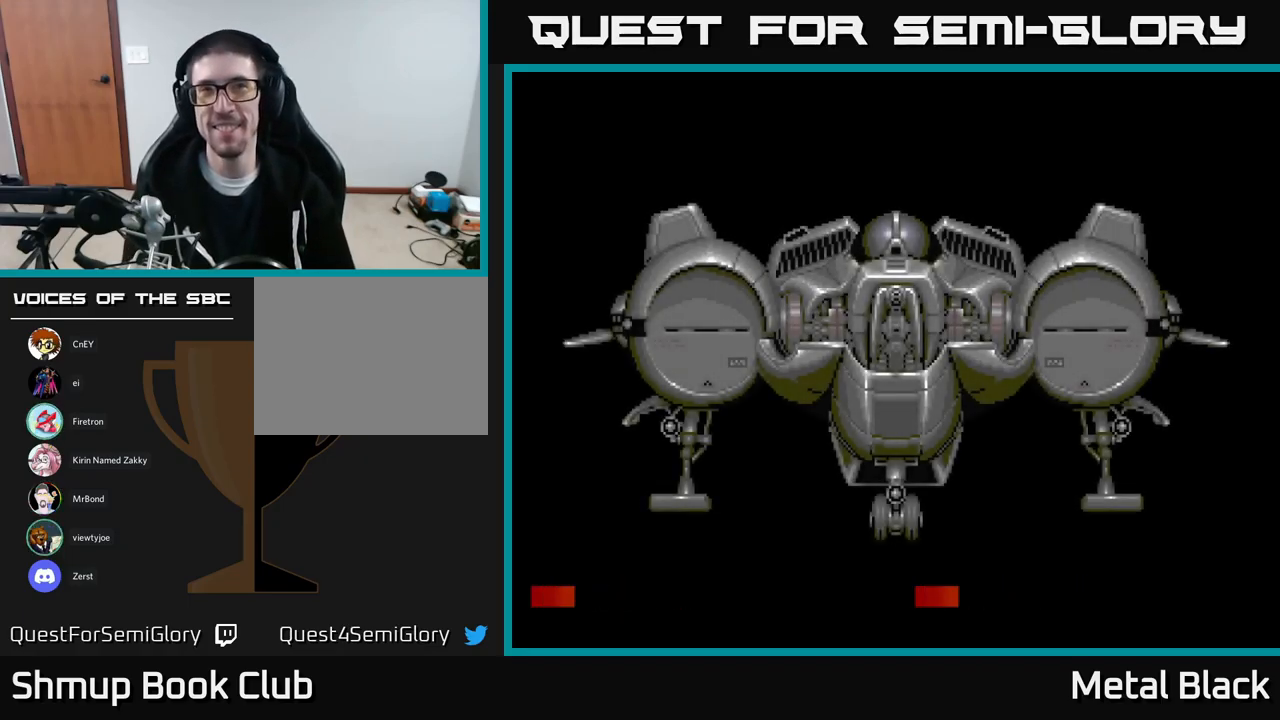
{"buttons": [], "events": []}
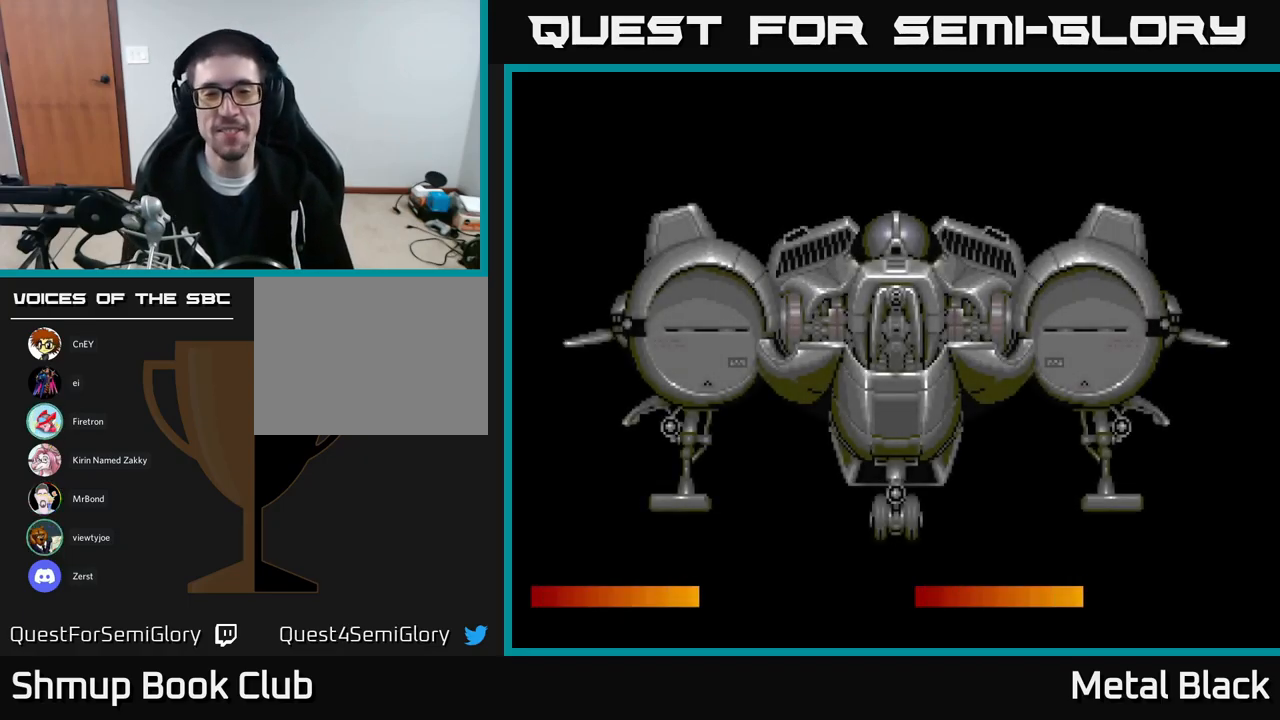
{"buttons": [], "events": []}
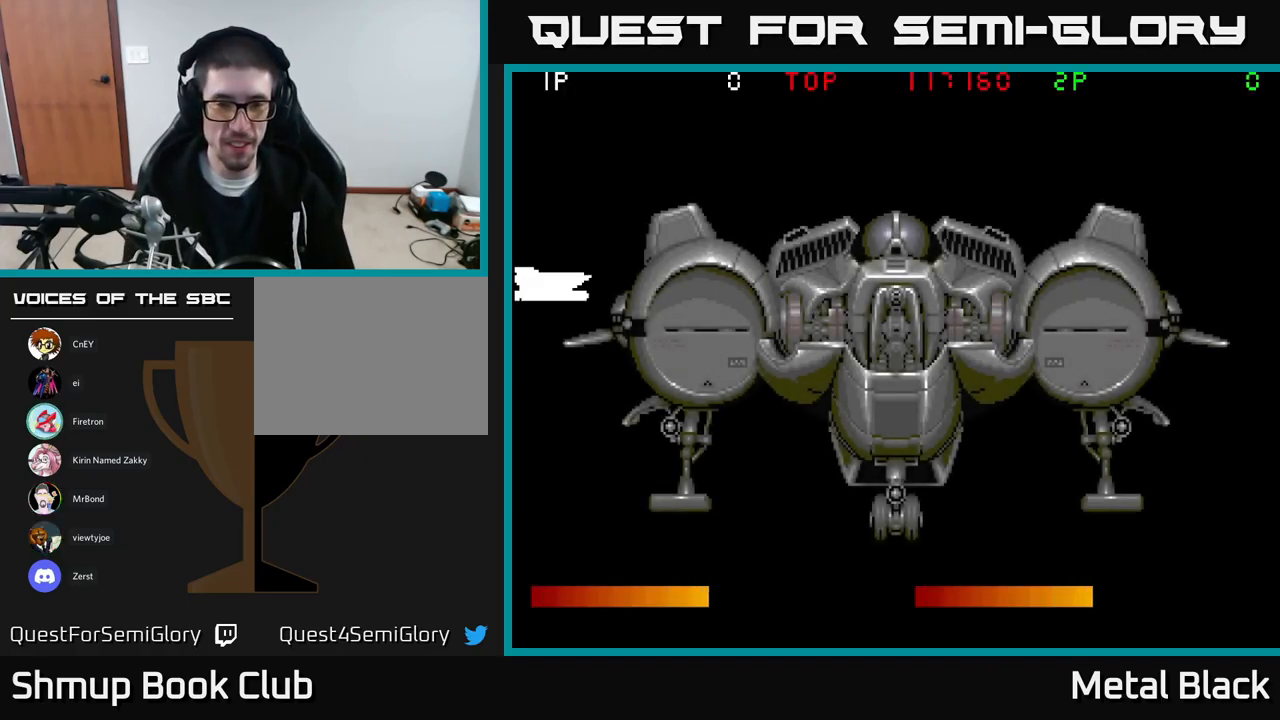
{"buttons": ["A"], "events": [[33, "A", "down"], [200, "A", "up"], [483, "A", "down"]]}
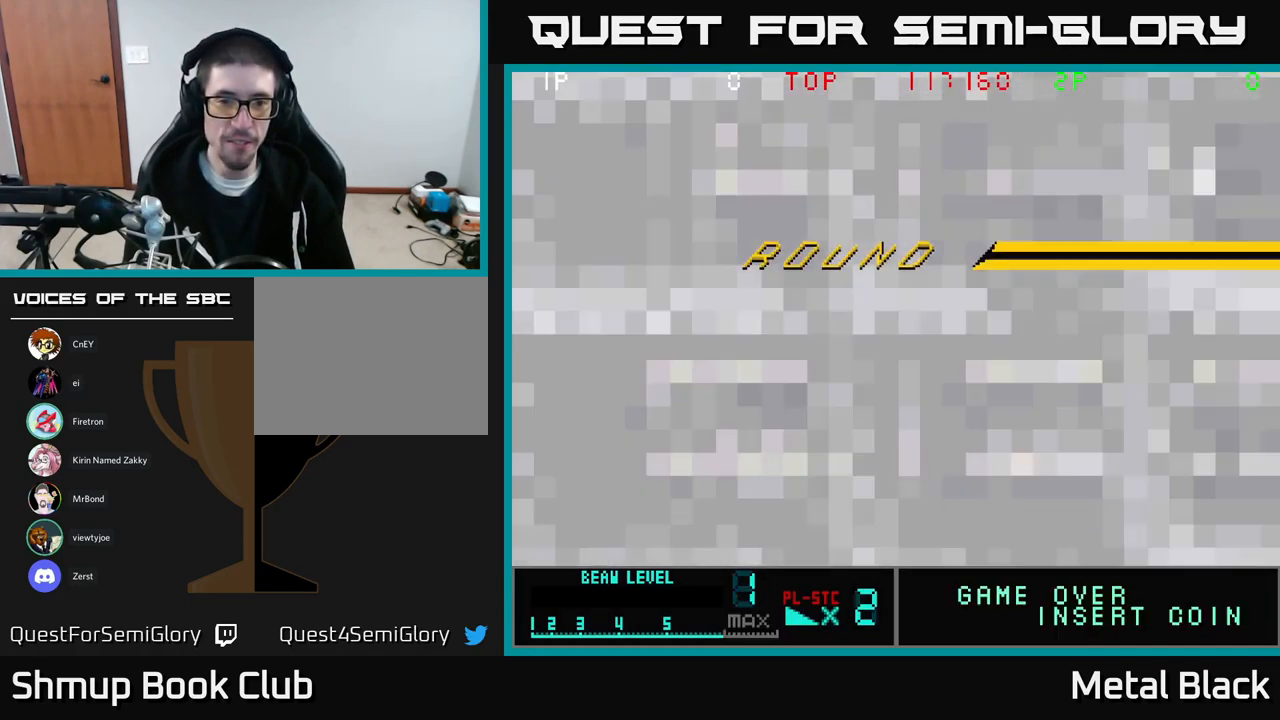
{"buttons": ["A", "DPAD_UP"], "events": [[167, "A", "up"], [400, "A", "down"], [500, "DPAD_UP", "down"]]}
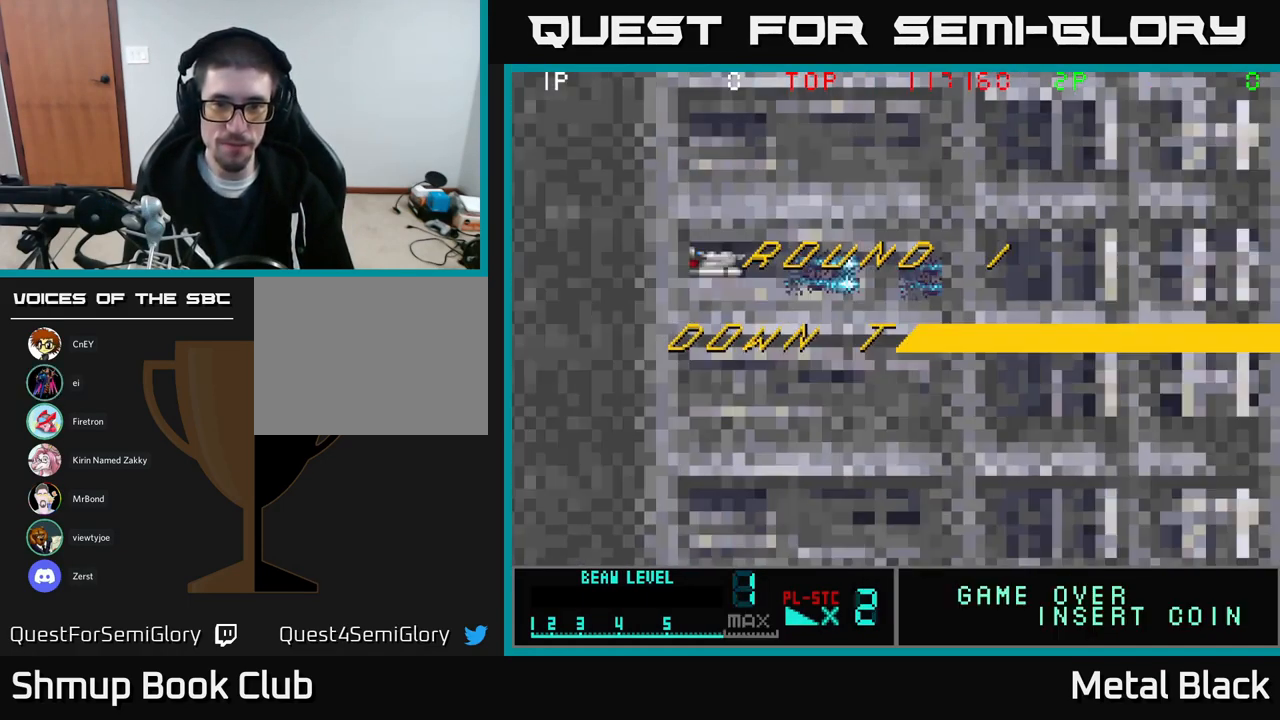
{"buttons": ["A"], "events": [[167, "A", "up"], [233, "DPAD_RIGHT", "down"], [300, "DPAD_UP", "up"], [333, "A", "down"], [467, "DPAD_RIGHT", "up"]]}
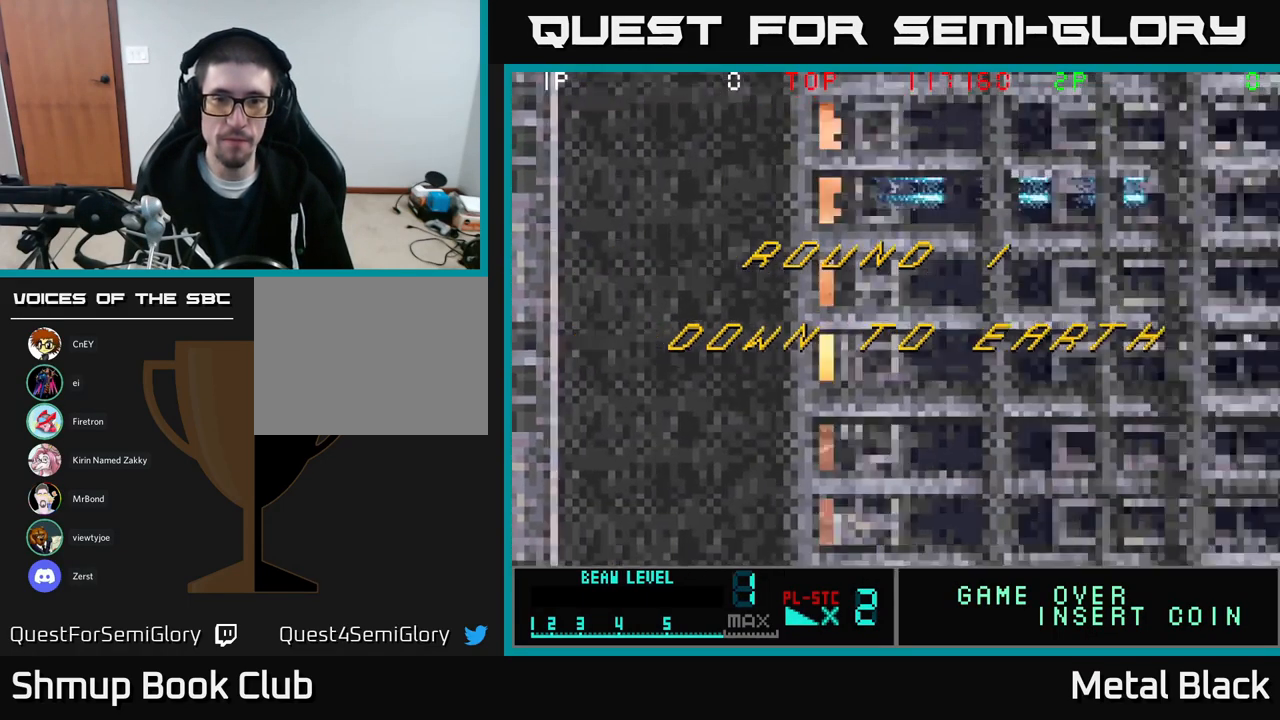
{"buttons": ["A"], "events": []}
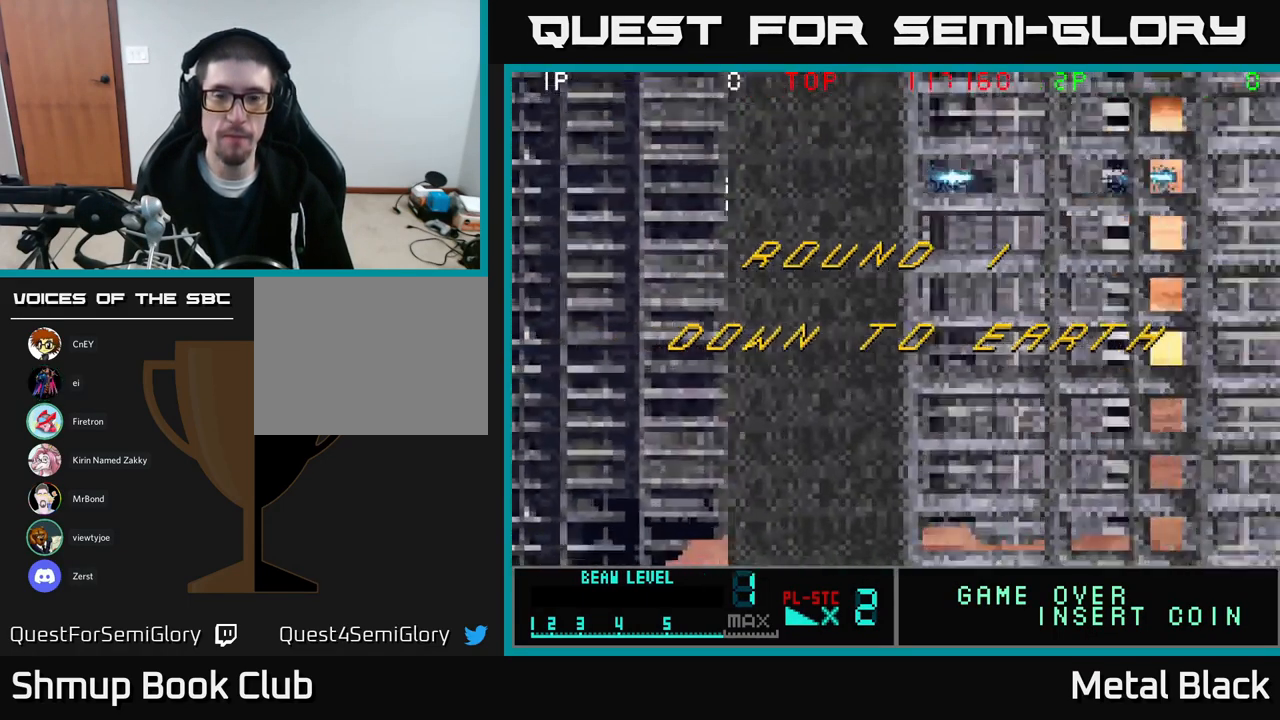
{"buttons": [], "events": [[17, "A", "up"], [83, "A", "down"], [417, "A", "up"]]}
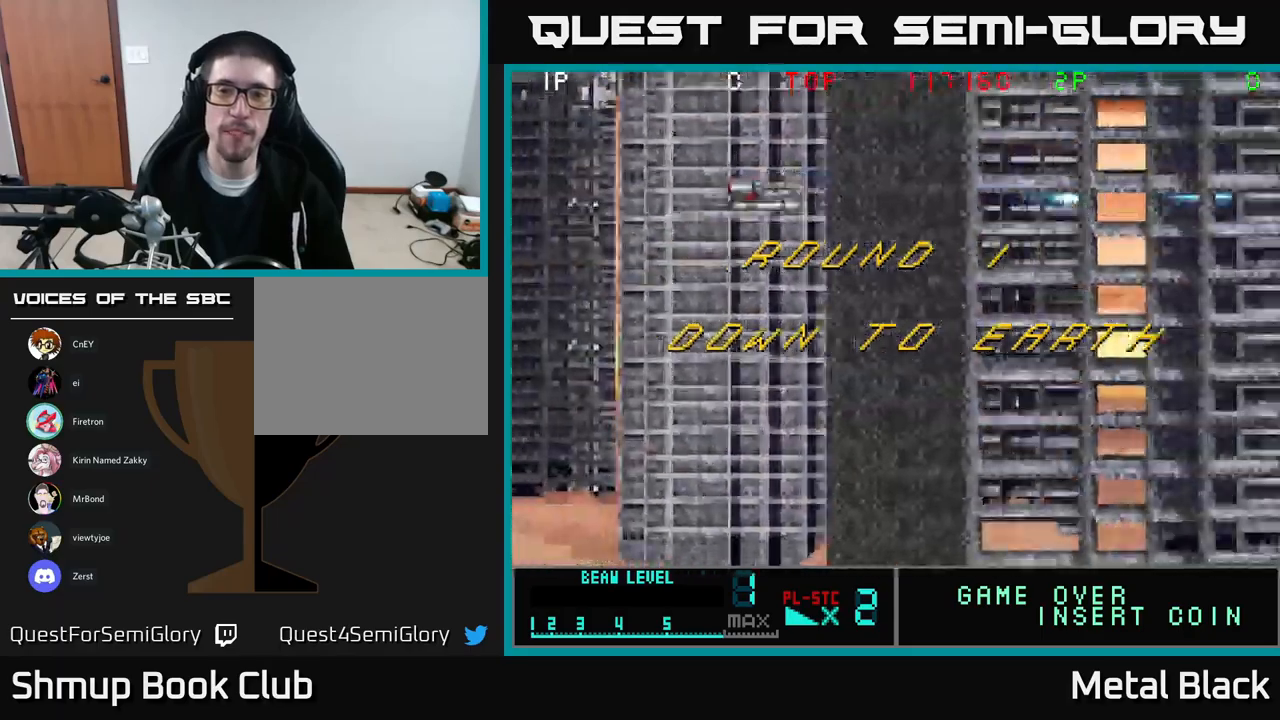
{"buttons": ["A"], "events": [[17, "A", "down"], [267, "A", "up"], [317, "A", "down"]]}
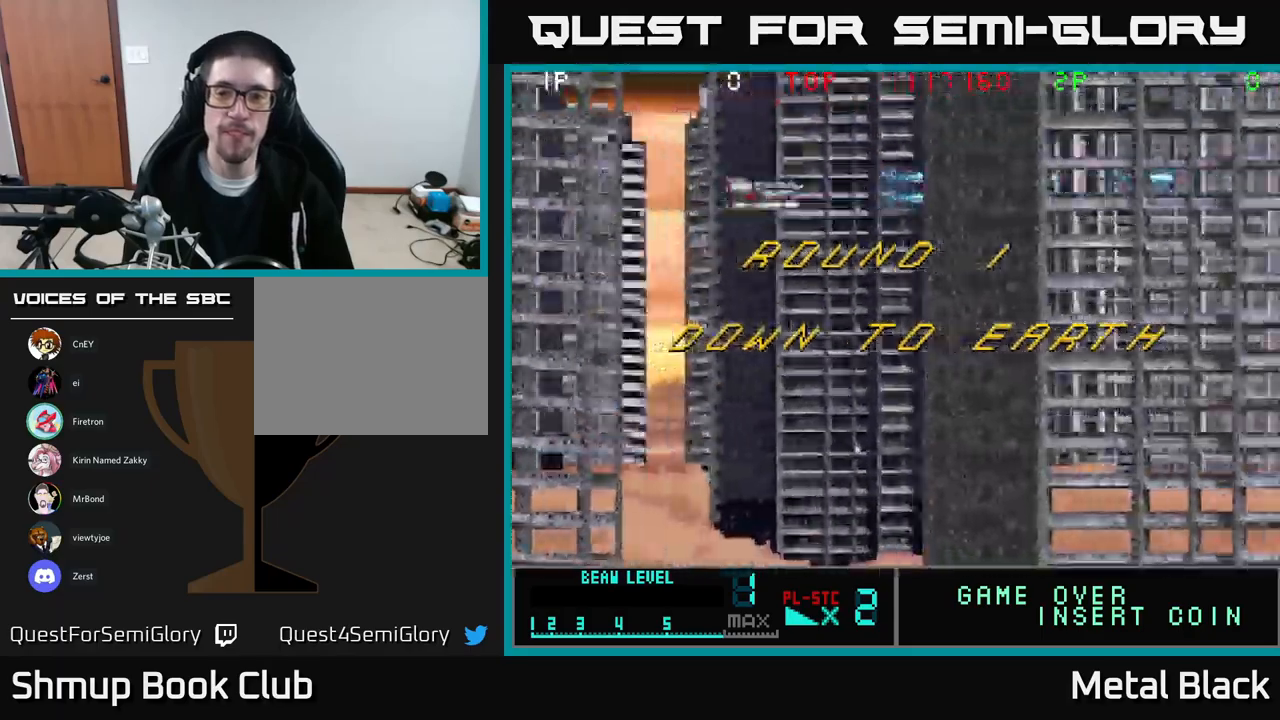
{"buttons": ["A"], "events": [[34, "A", "up"], [84, "A", "down"], [284, "A", "up"], [334, "A", "down"]]}
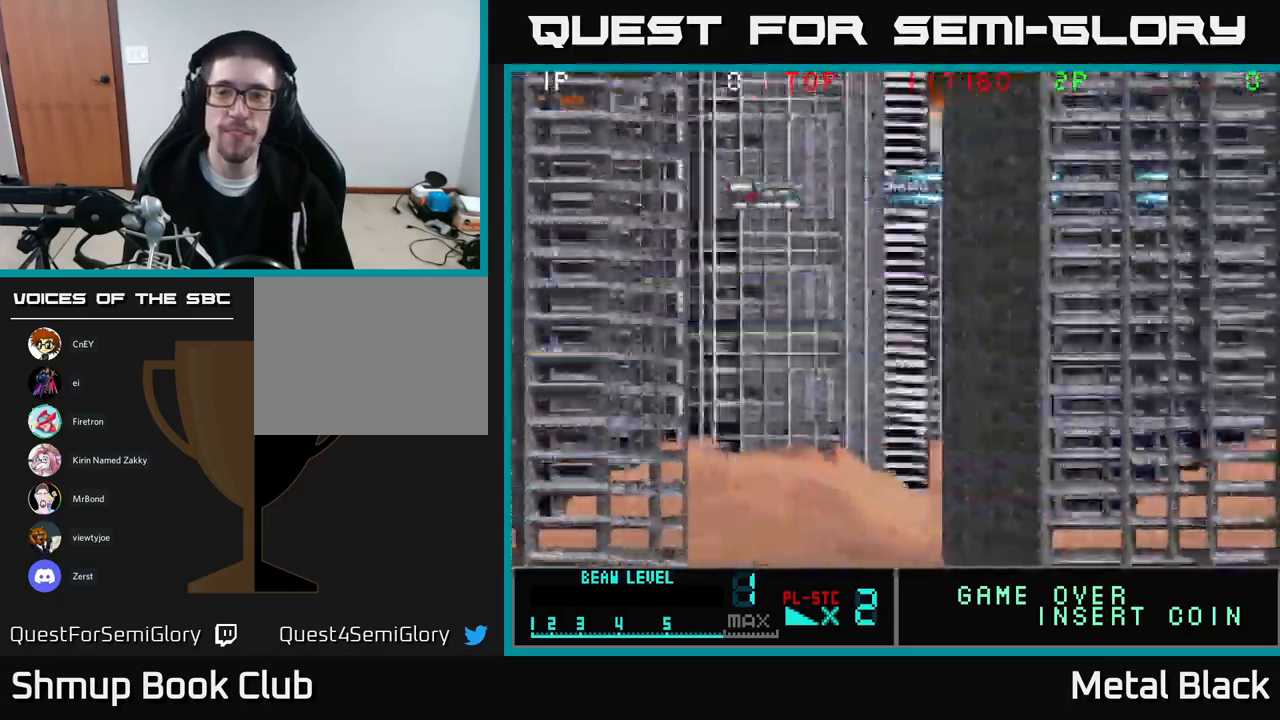
{"buttons": ["A"], "events": [[67, "A", "up"], [117, "A", "down"], [334, "A", "up"], [400, "A", "down"]]}
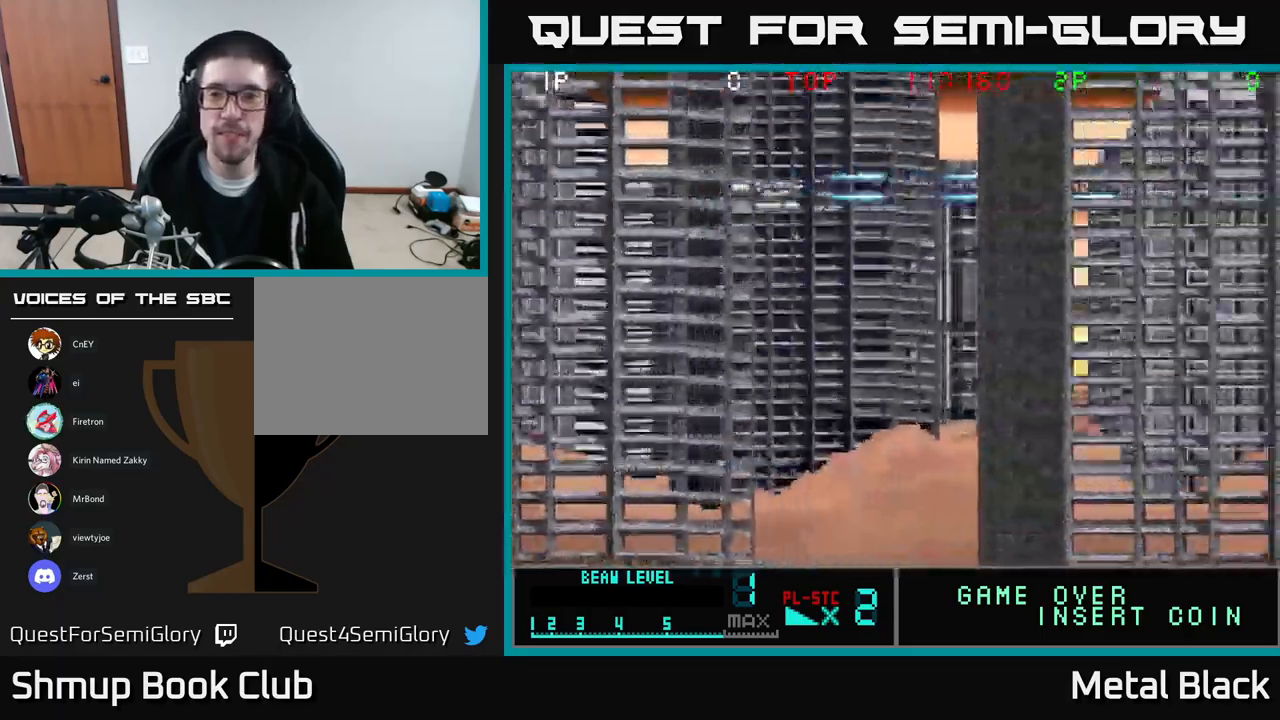
{"buttons": ["A"], "events": [[84, "A", "up"], [167, "A", "down"], [350, "A", "up"], [400, "A", "down"]]}
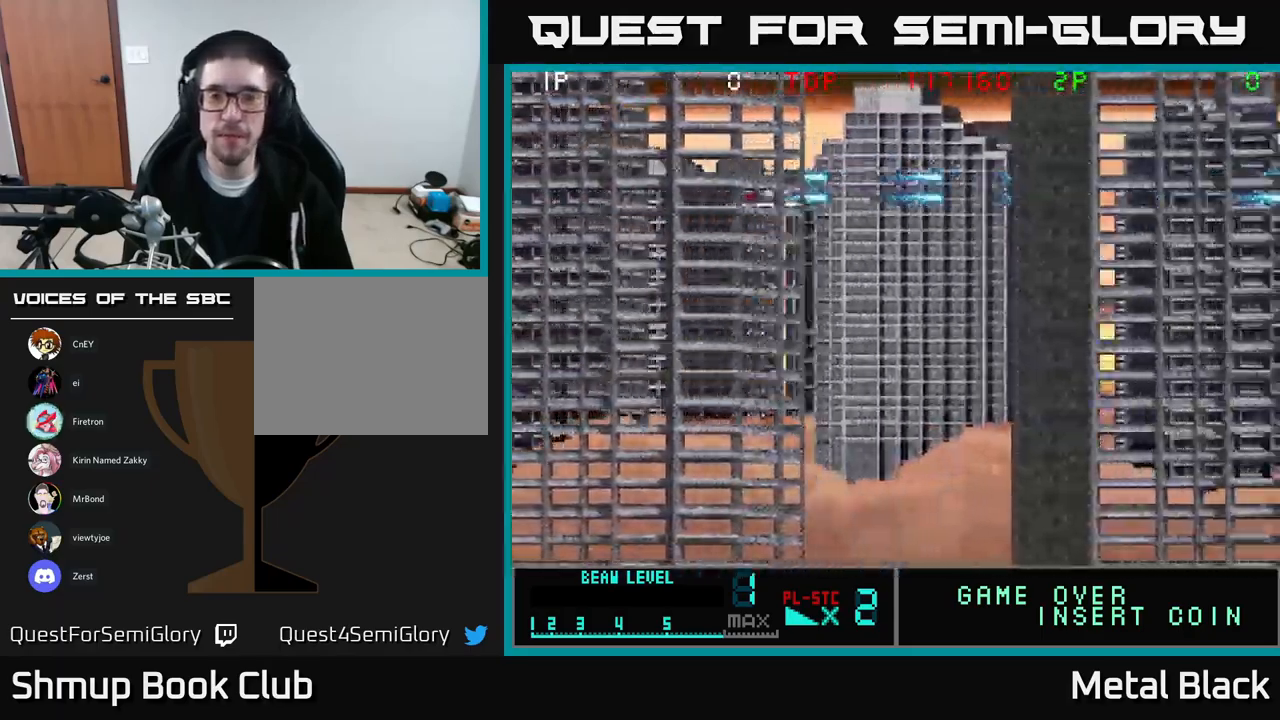
{"buttons": [], "events": [[150, "A", "up"], [184, "A", "down"], [434, "A", "up"]]}
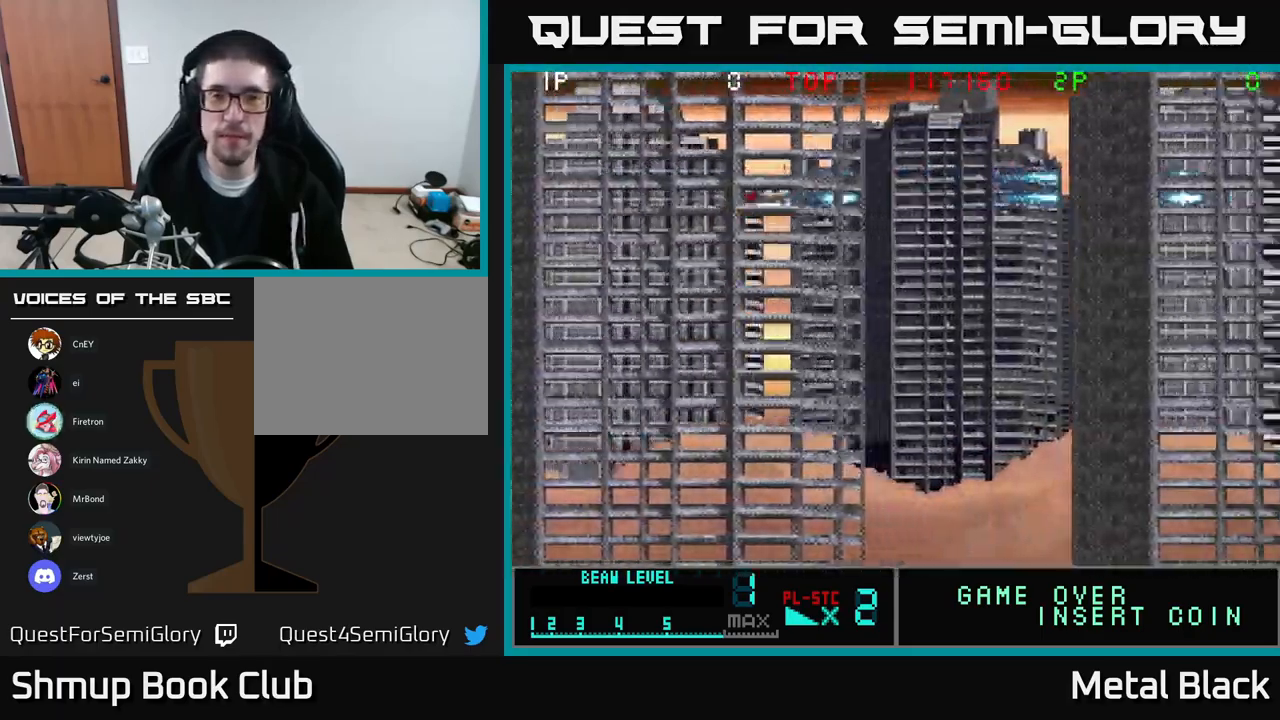
{"buttons": ["A"], "events": [[17, "A", "down"], [267, "A", "up"], [450, "A", "down"]]}